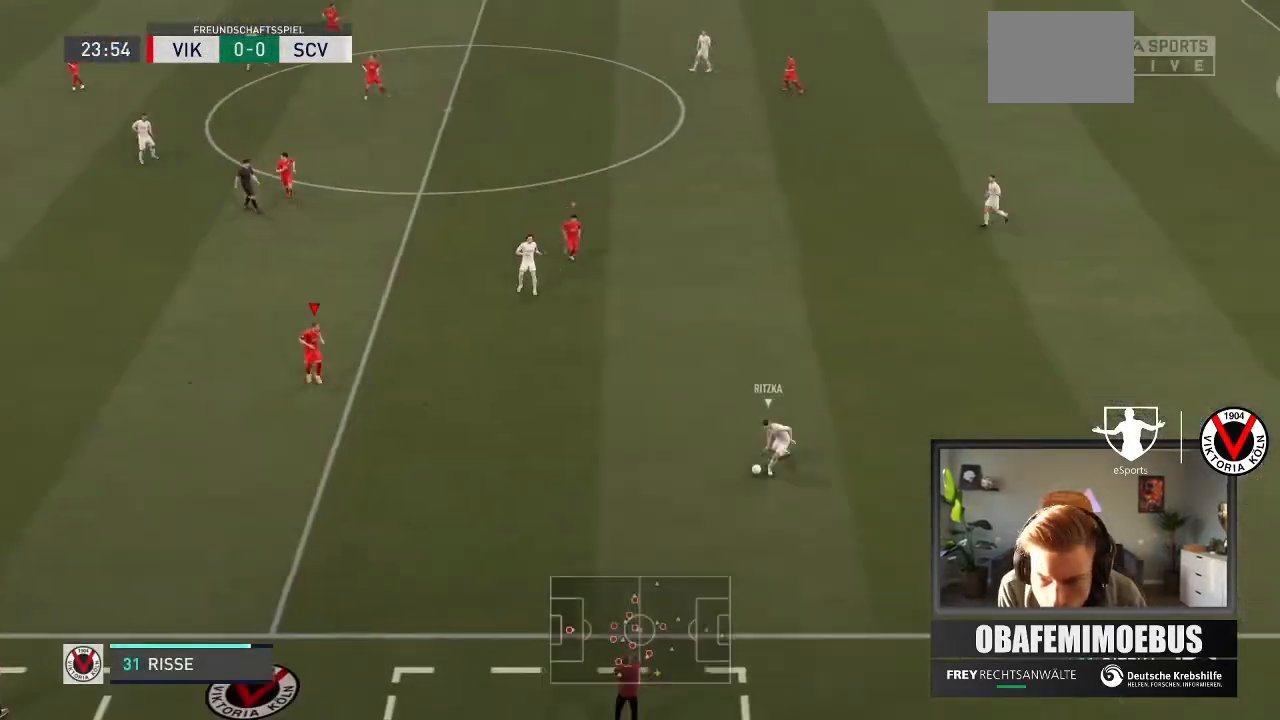
Gameplay with a controller (Xbox layout); each line is a JSON object with the inputs held at the frame after it. "events" lists button and stick changes between this image and that frame as [ms after this image, input, new state], when the widget could be followed in between. Not read: L3 R3.
{"buttons": ["L2", "R2"], "left_stick": "left", "right_stick": "center", "events": [[333, "R2", "up"], [333, "left_stick", "down-left"], [367, "L2", "down"], [367, "right_stick", "up-right"], [433, "left_stick", "left"], [467, "R2", "down"], [500, "right_stick", "center"]]}
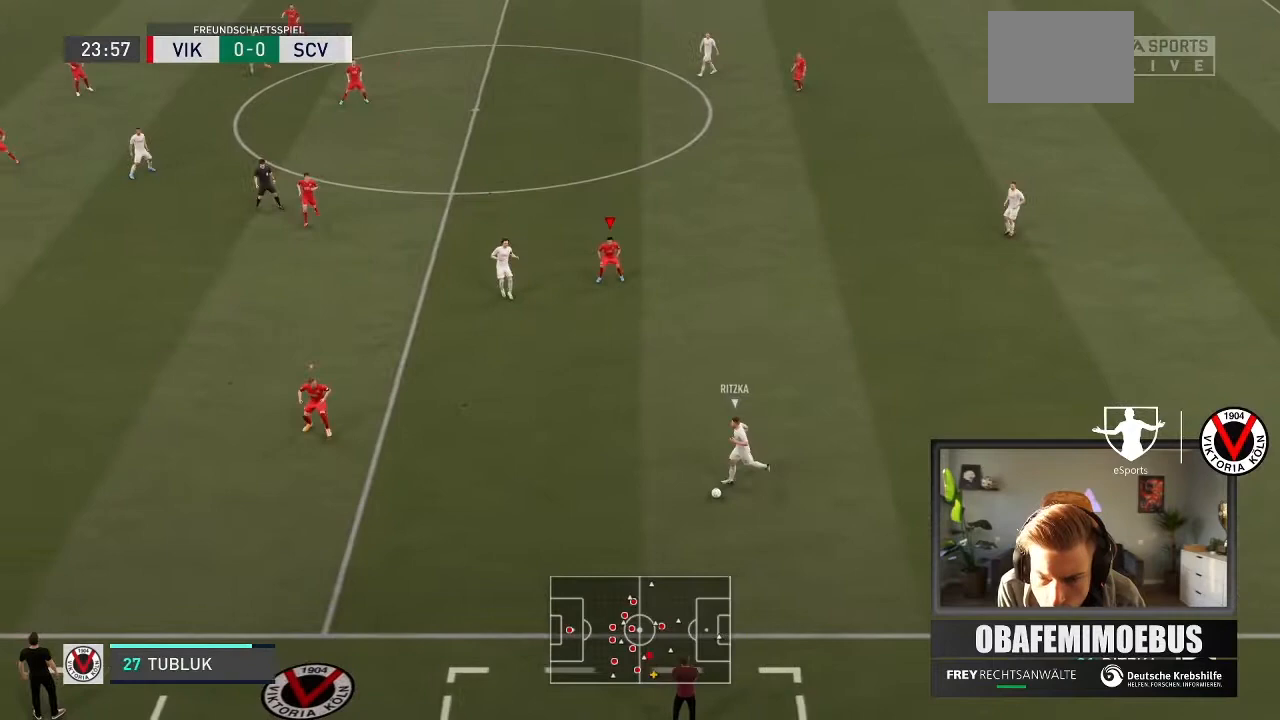
{"buttons": ["R1", "R2"], "left_stick": "down-left", "right_stick": "center", "events": [[33, "R1", "down"], [67, "L2", "up"], [234, "left_stick", "down-left"]]}
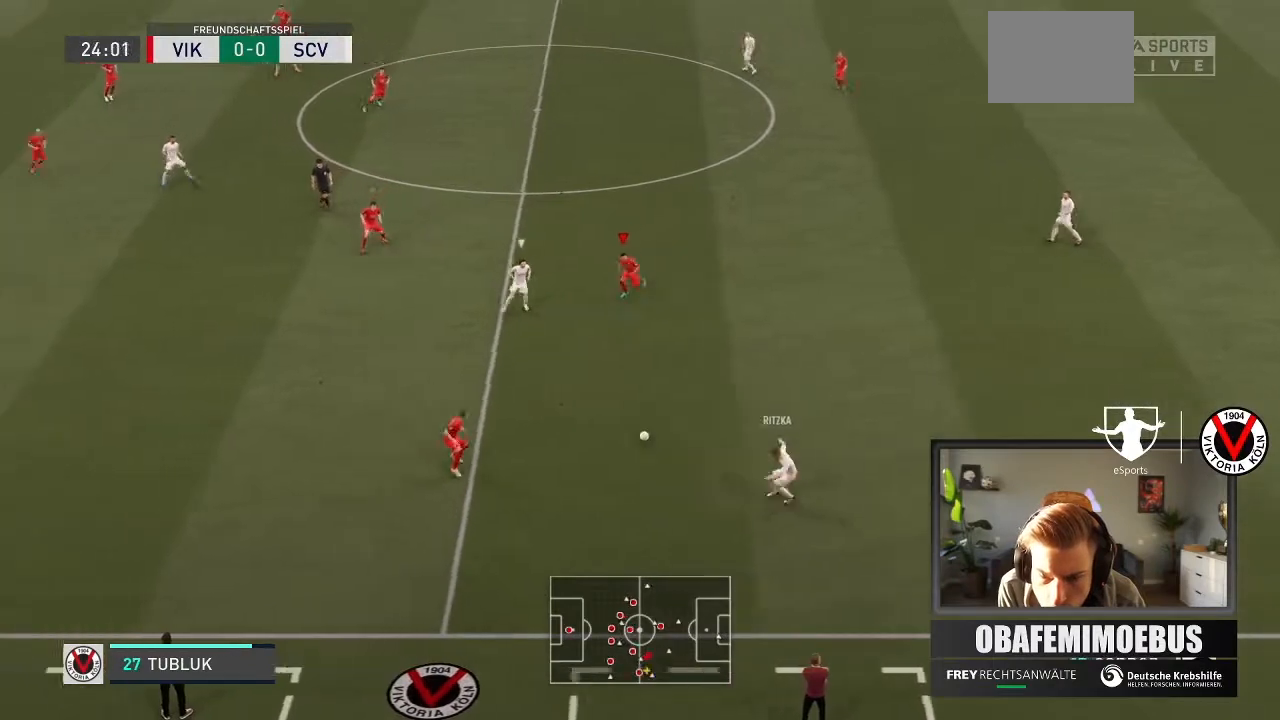
{"buttons": ["L2", "R1", "R2"], "left_stick": "down", "right_stick": "center", "events": [[34, "L1", "down"], [67, "left_stick", "down-right"], [101, "R1", "up"], [101, "R2", "up"], [134, "left_stick", "down"], [201, "L1", "up"], [234, "R2", "down"], [334, "L2", "down"], [468, "R1", "down"]]}
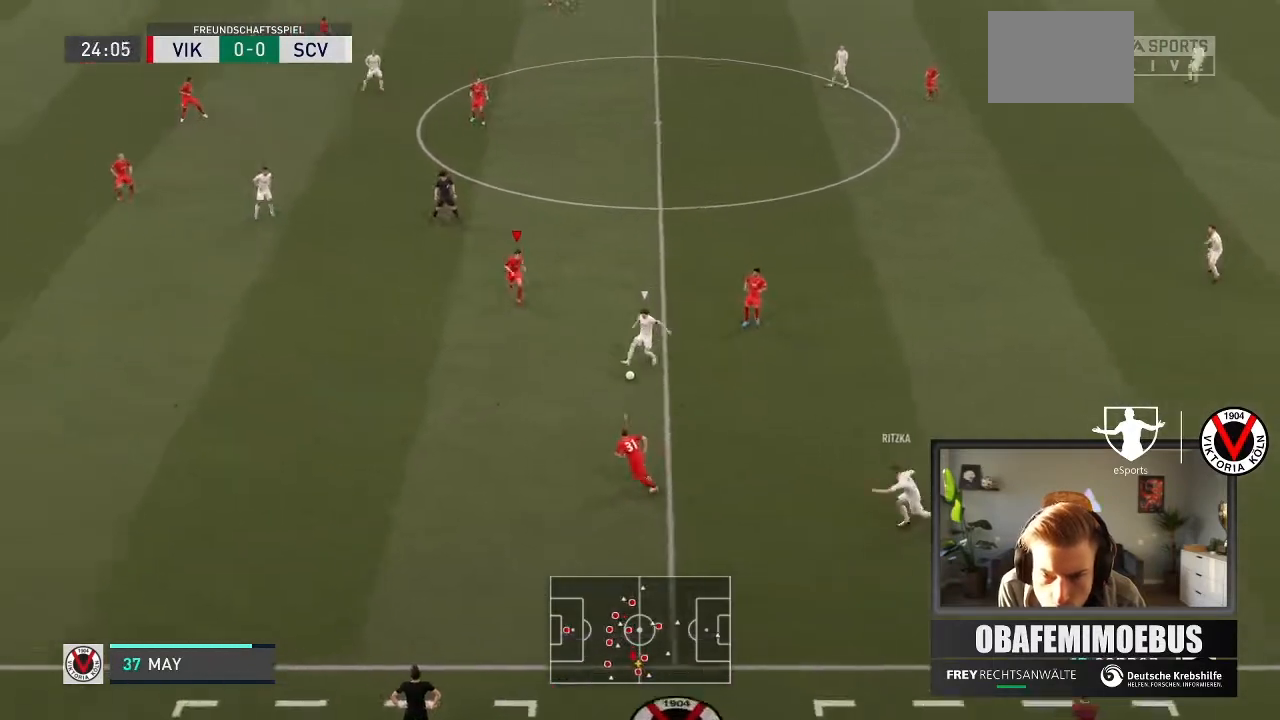
{"buttons": ["L2", "R1", "R2"], "left_stick": "down", "right_stick": "center", "events": []}
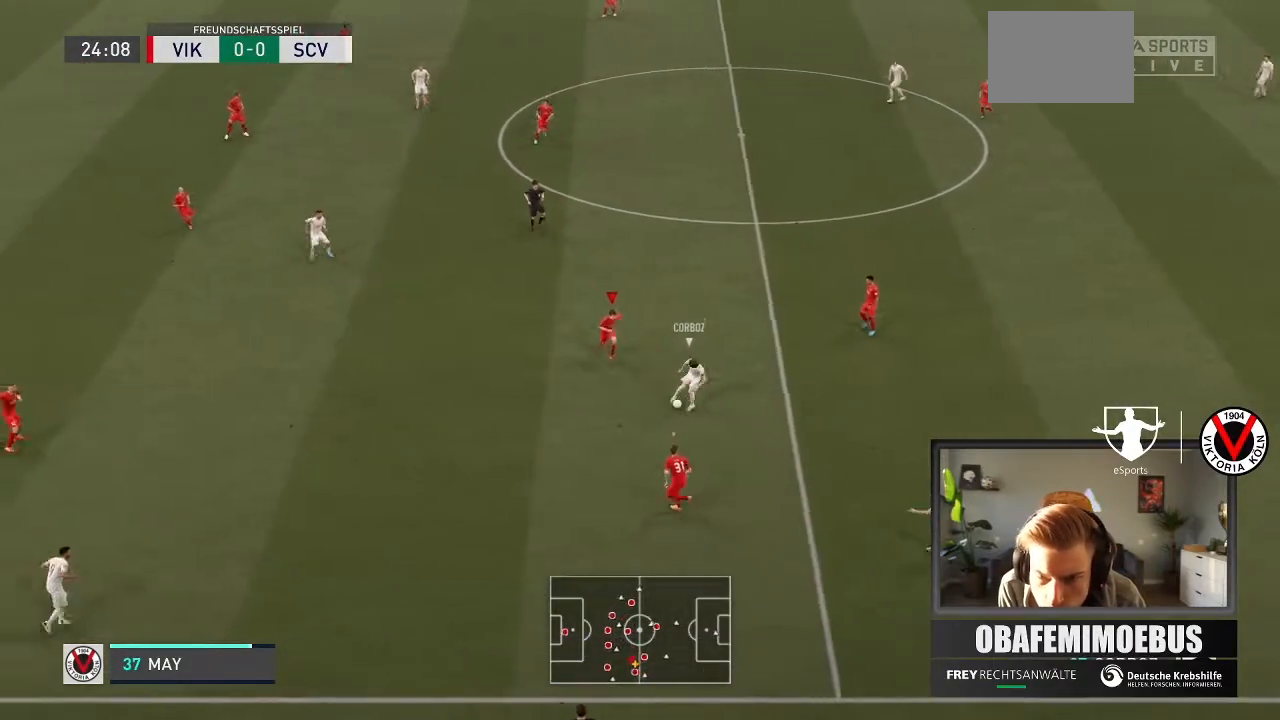
{"buttons": ["L2", "R2"], "left_stick": "right", "right_stick": "center", "events": [[200, "left_stick", "down-left"], [234, "R1", "up"], [434, "left_stick", "right"]]}
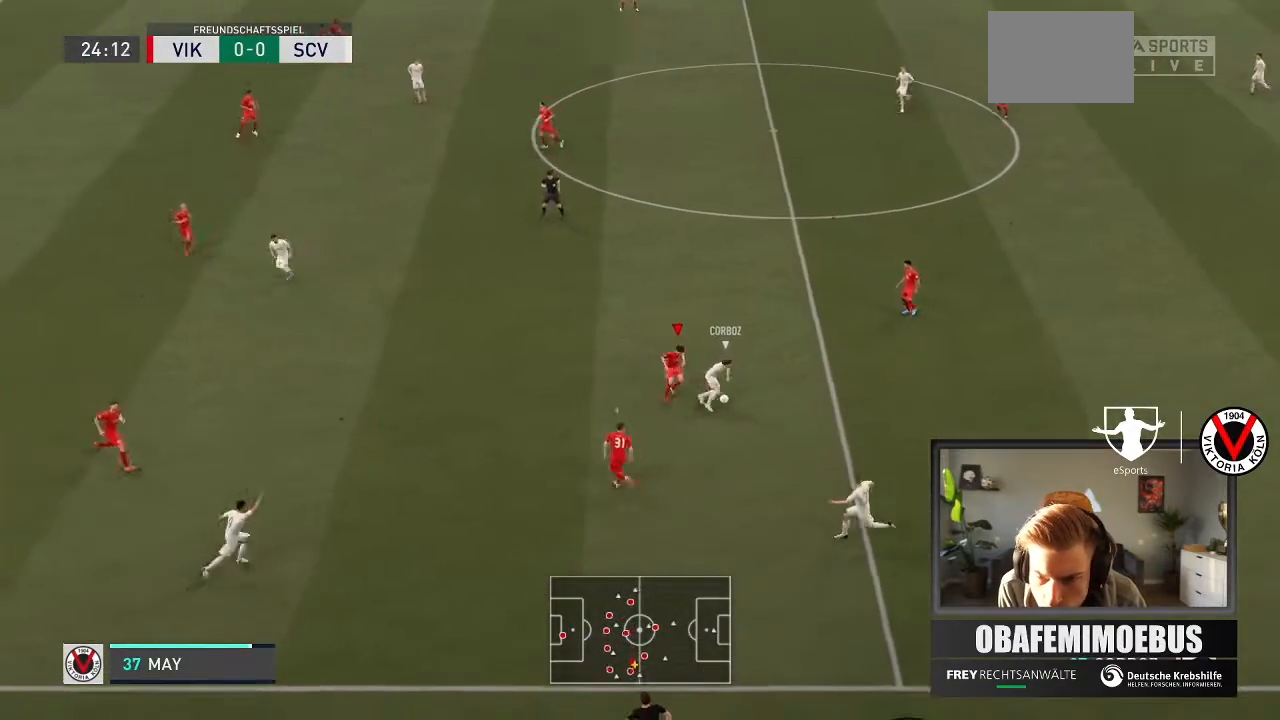
{"buttons": ["L2", "R1", "R2"], "left_stick": "up-right", "right_stick": "center", "events": [[33, "left_stick", "up-right"], [267, "L2", "up"], [467, "L2", "down"], [467, "R1", "down"]]}
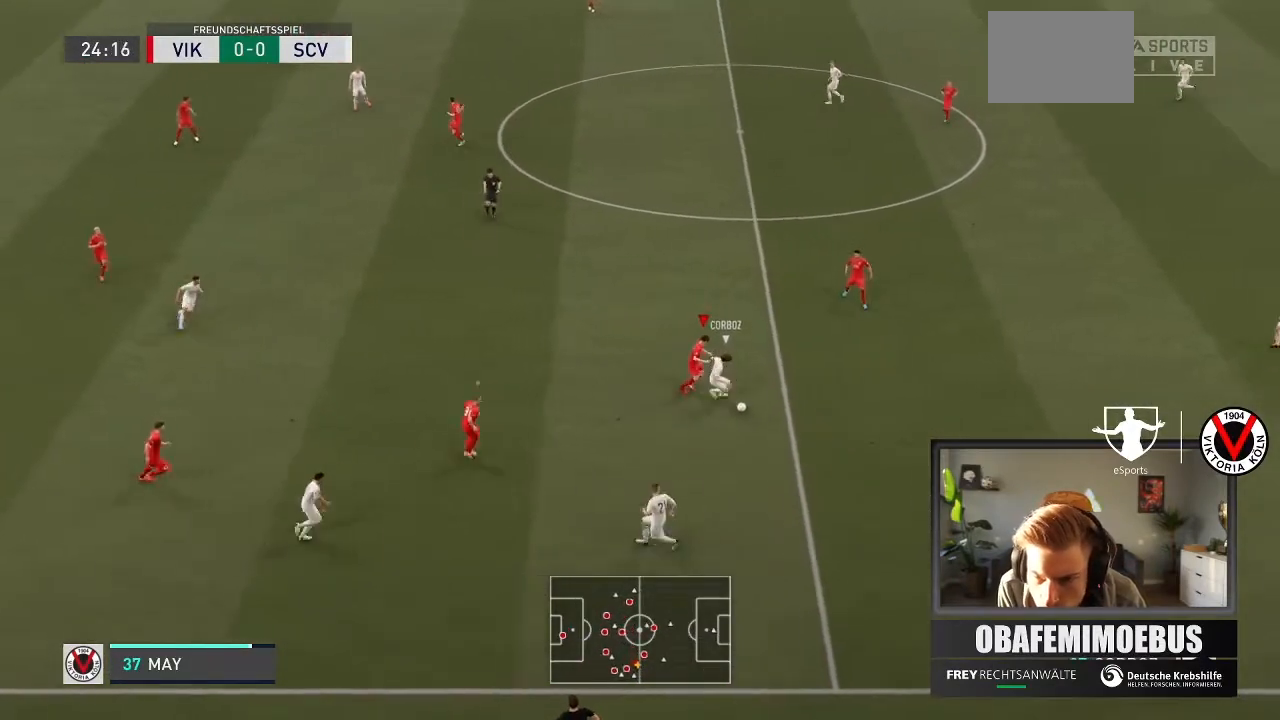
{"buttons": ["L2", "R2"], "left_stick": "down", "right_stick": "center", "events": [[67, "left_stick", "right"], [167, "left_stick", "center"], [234, "left_stick", "down-right"], [401, "left_stick", "down"], [434, "R1", "up"]]}
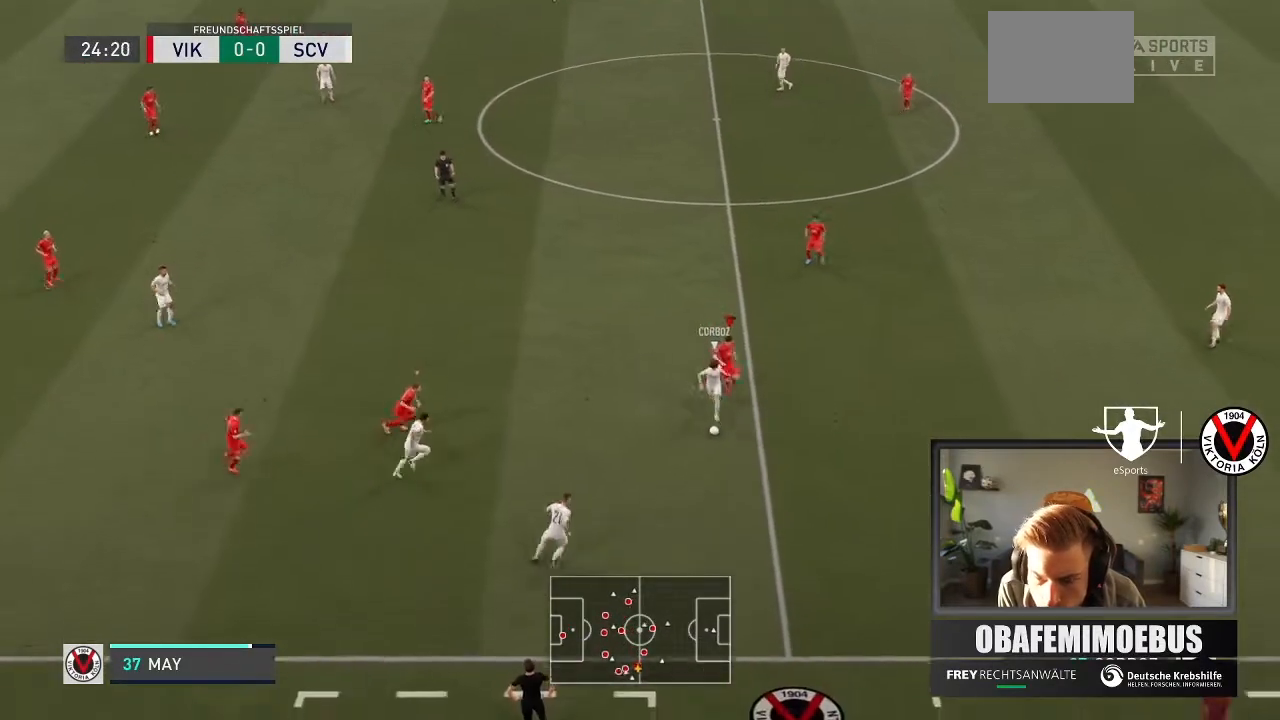
{"buttons": ["L2", "R2"], "left_stick": "down", "right_stick": "center", "events": [[33, "right_stick", "down-left"], [166, "right_stick", "center"]]}
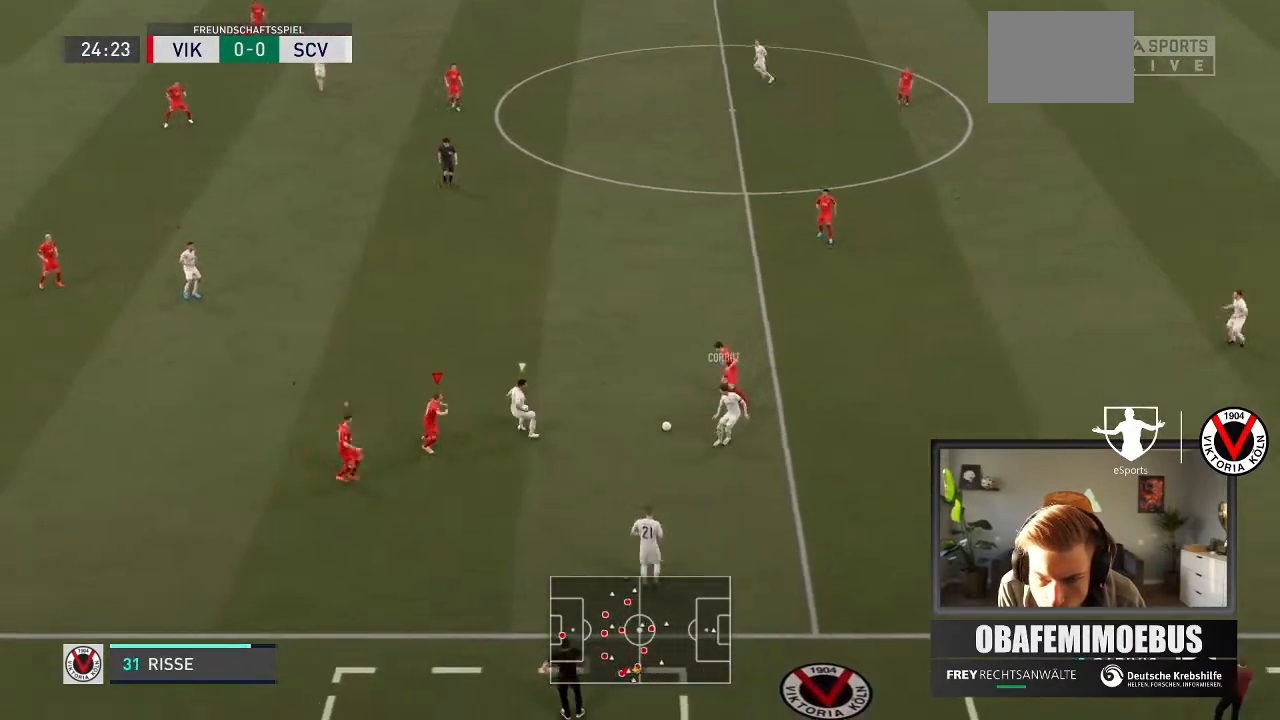
{"buttons": ["L2", "R2"], "left_stick": "up", "right_stick": "center", "events": [[100, "left_stick", "down-right"], [234, "R2", "up"], [234, "left_stick", "up-right"], [334, "left_stick", "up"], [501, "R2", "down"]]}
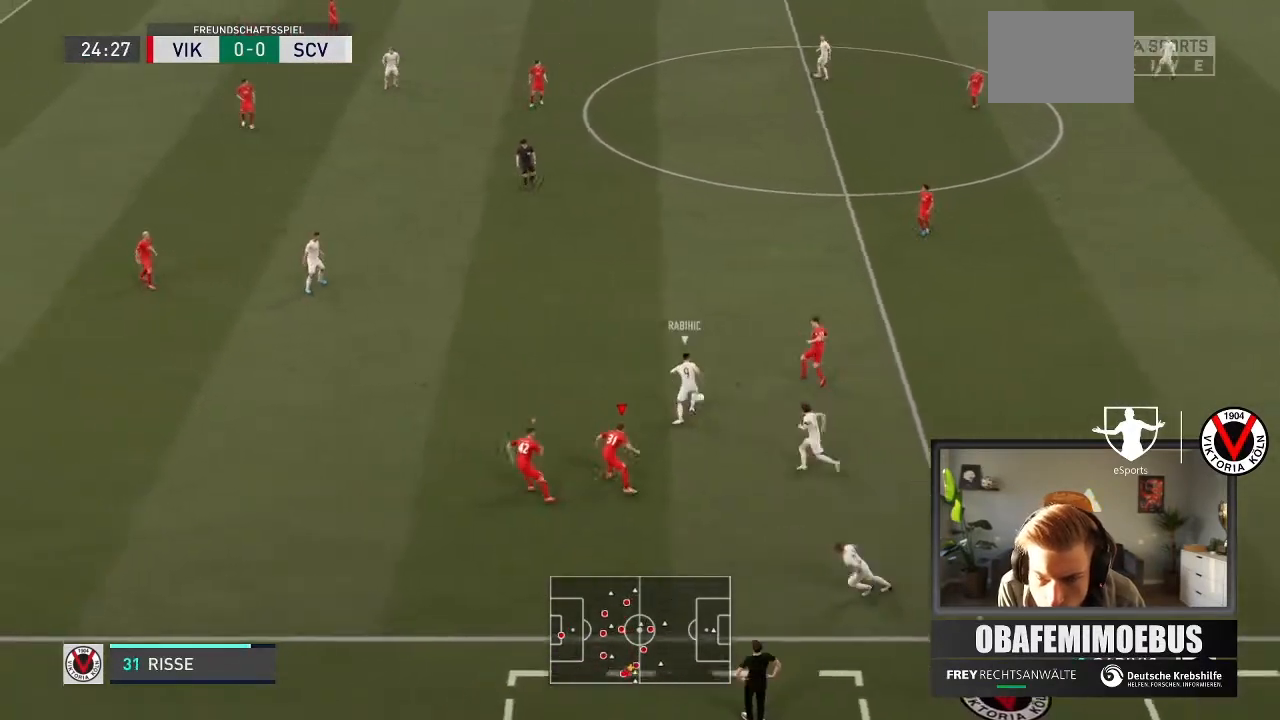
{"buttons": ["L2", "R2"], "left_stick": "right", "right_stick": "center", "events": [[66, "right_stick", "up-left"], [100, "left_stick", "center"], [200, "left_stick", "right"], [200, "right_stick", "center"]]}
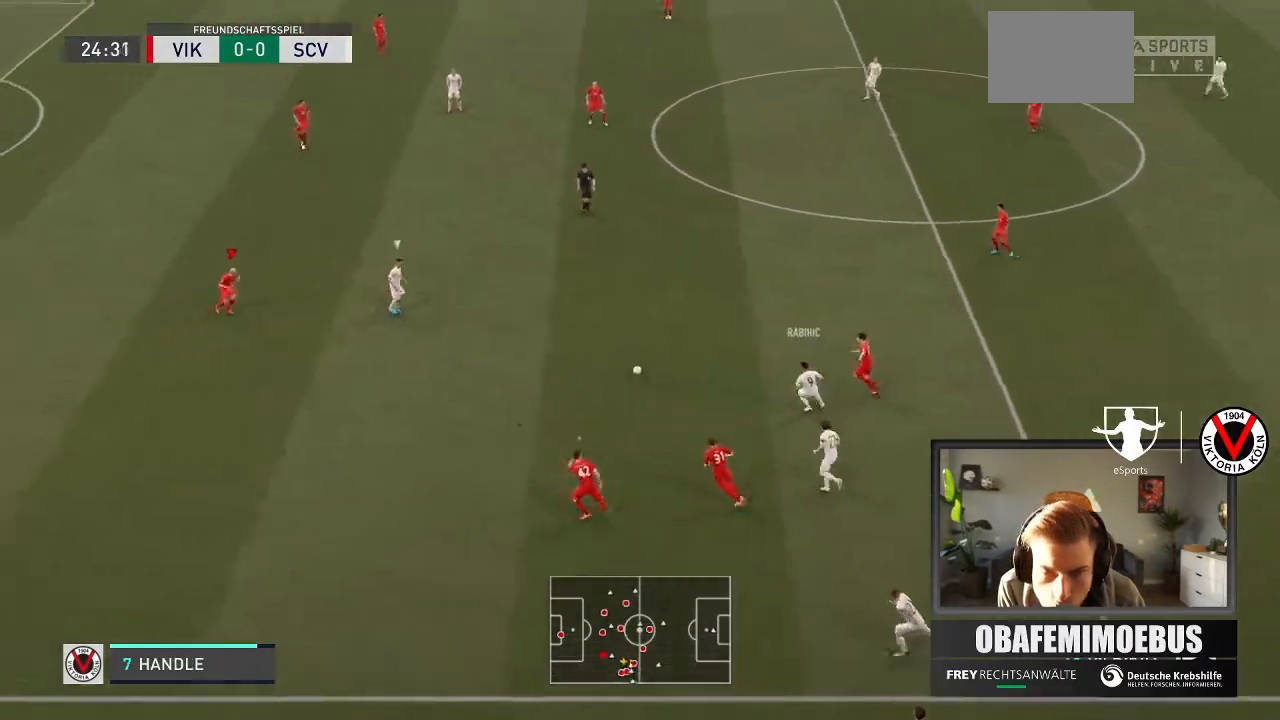
{"buttons": ["L2", "R2"], "left_stick": "down", "right_stick": "center", "events": [[200, "left_stick", "down-right"], [200, "right_stick", "up"], [300, "right_stick", "center"], [434, "left_stick", "down"]]}
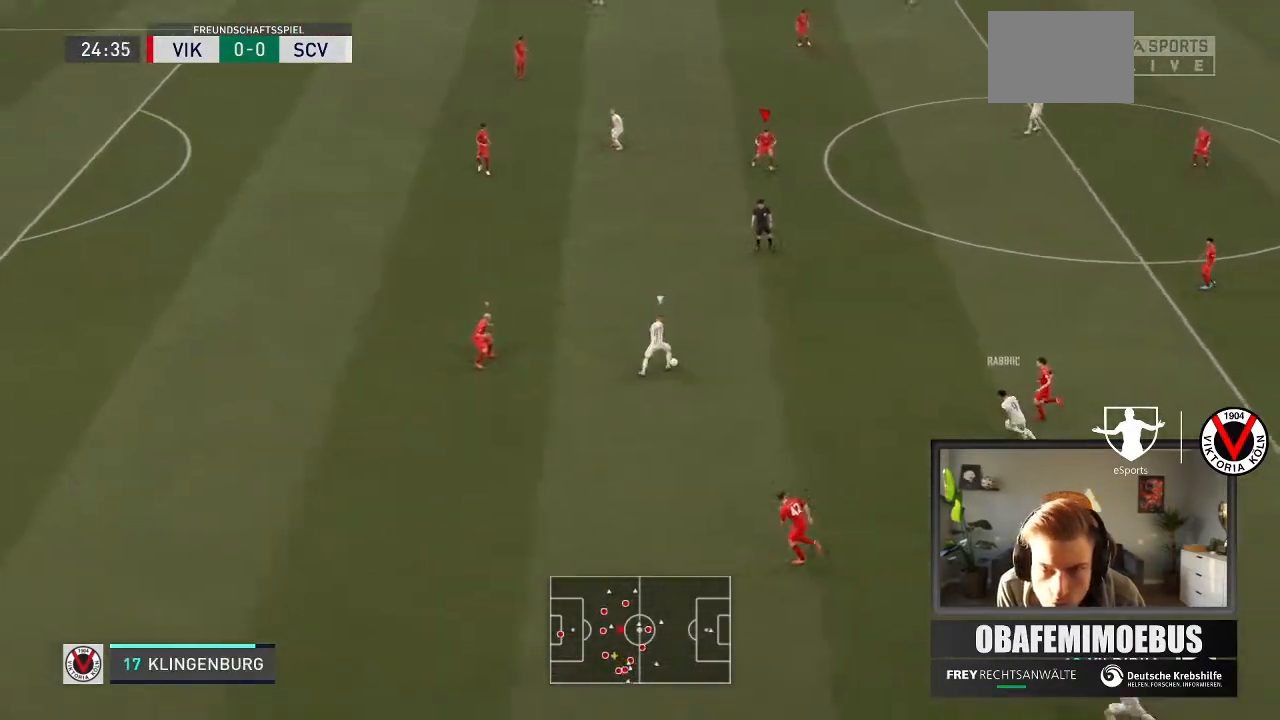
{"buttons": ["R2"], "left_stick": "left", "right_stick": "center", "events": [[133, "left_stick", "down-left"], [400, "left_stick", "left"], [467, "L2", "up"]]}
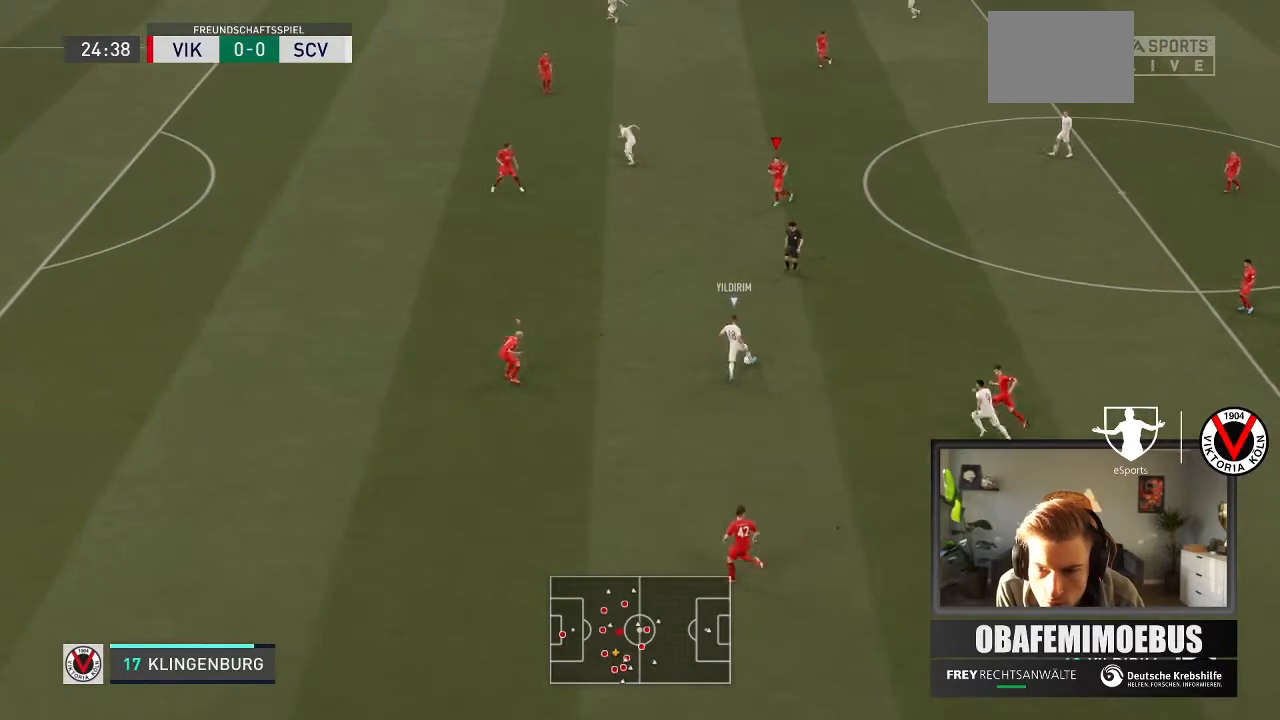
{"buttons": ["R2"], "left_stick": "center", "right_stick": "center", "events": [[501, "left_stick", "center"]]}
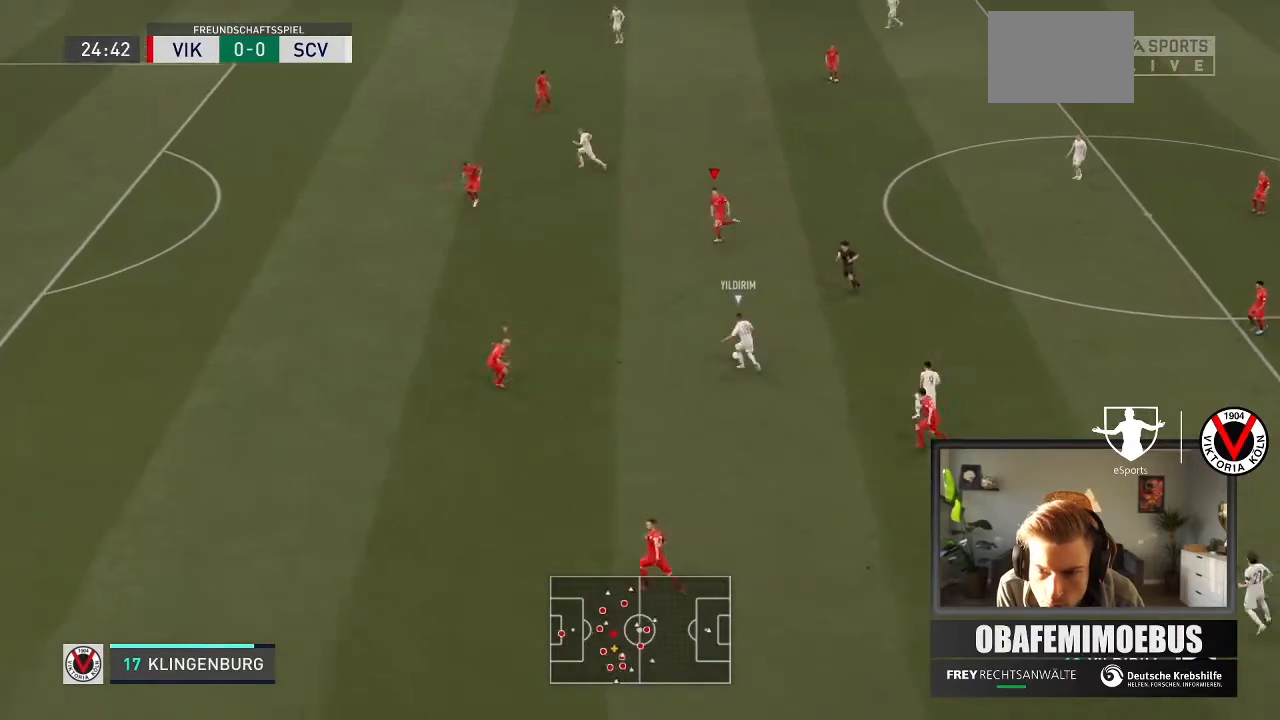
{"buttons": ["L2", "R2"], "left_stick": "down-left", "right_stick": "center", "events": [[233, "left_stick", "down-left"], [333, "R2", "up"], [400, "L2", "down"], [500, "R2", "down"]]}
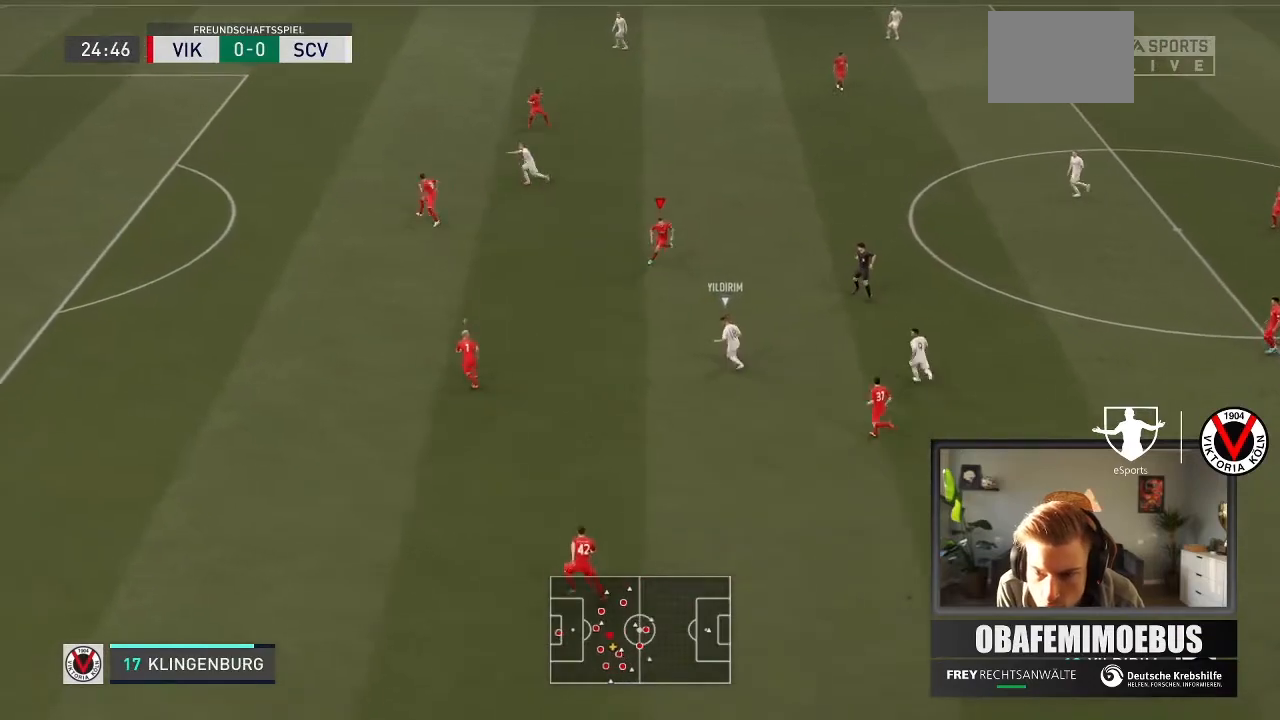
{"buttons": ["L2", "R2"], "left_stick": "down-left", "right_stick": "center"}
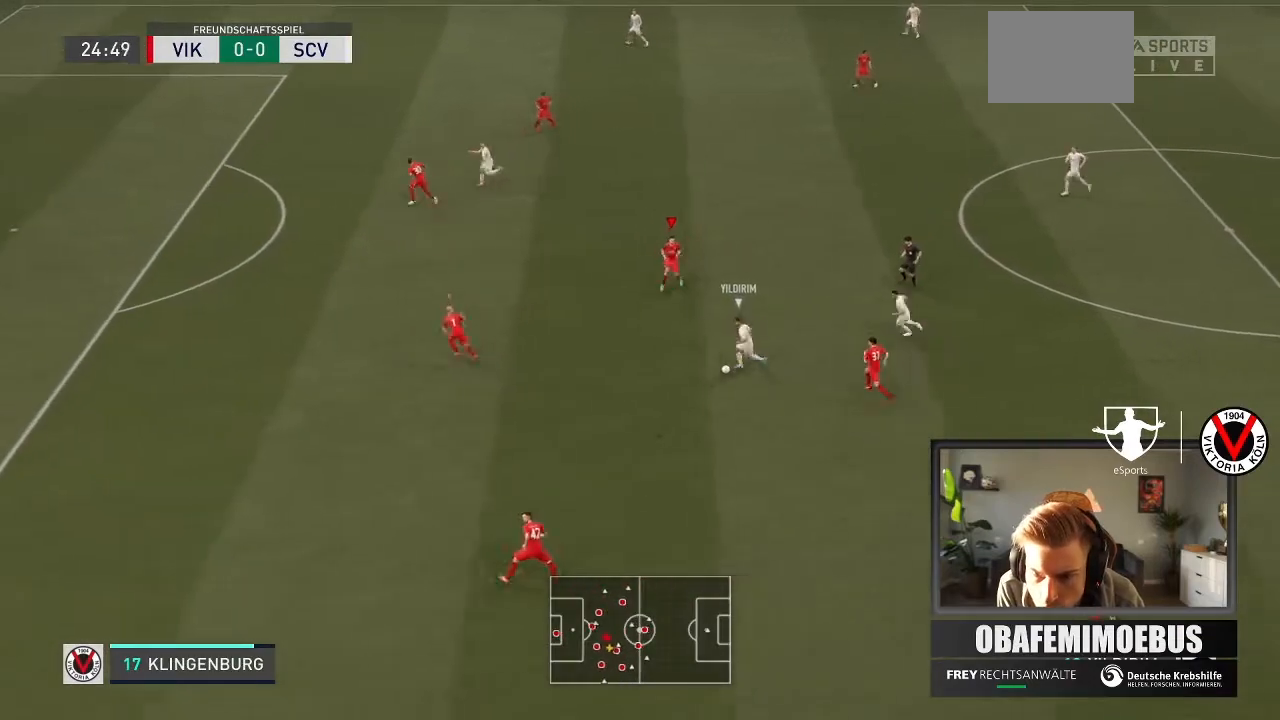
{"buttons": ["L2", "R2"], "left_stick": "down-left", "right_stick": "center", "events": []}
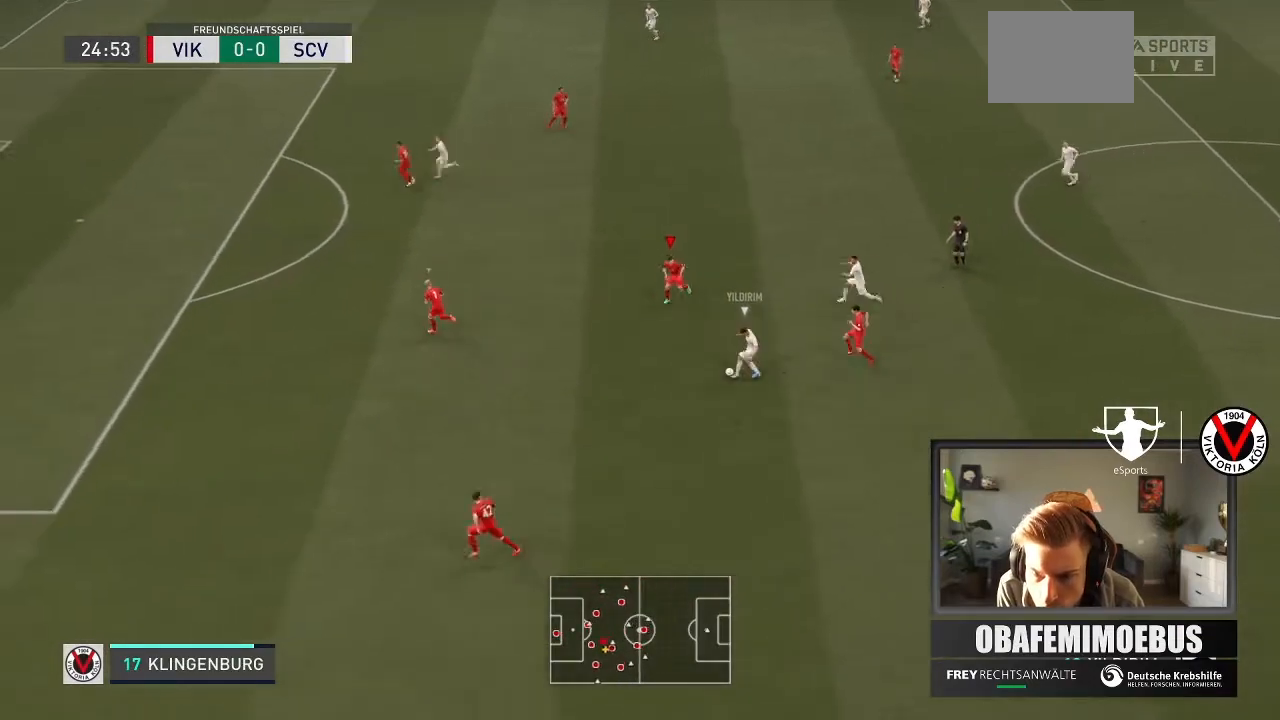
{"buttons": ["L1", "R2"], "left_stick": "left", "right_stick": "center", "events": [[367, "left_stick", "left"], [501, "L1", "down"], [501, "L2", "up"]]}